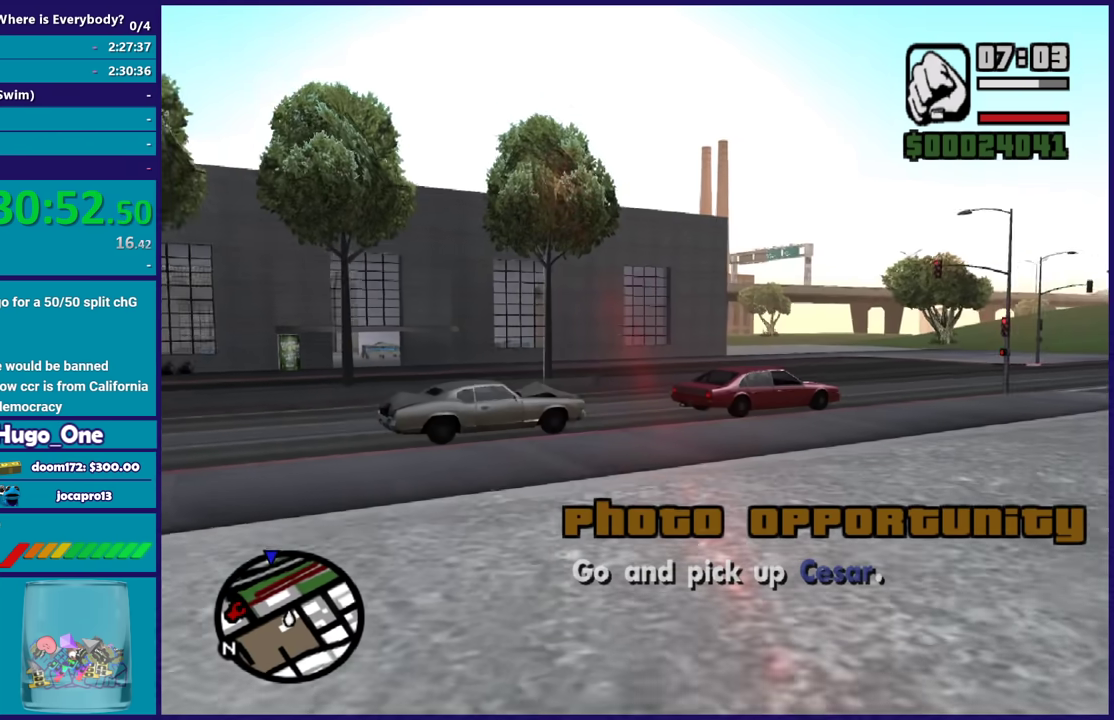
Gameplay with a controller (Xbox layout); each line is a JSON object with the inputs held at the frame after it. "events" lists button and stick changes between this image and that frame as [ms after this image, input, new state], when the widget could be followed in between.
{"buttons": [], "left_stick": "up", "right_stick": "center", "events": [[100, "A", "up"], [200, "A", "down"], [334, "A", "up"], [401, "A", "down"], [501, "A", "up"]]}
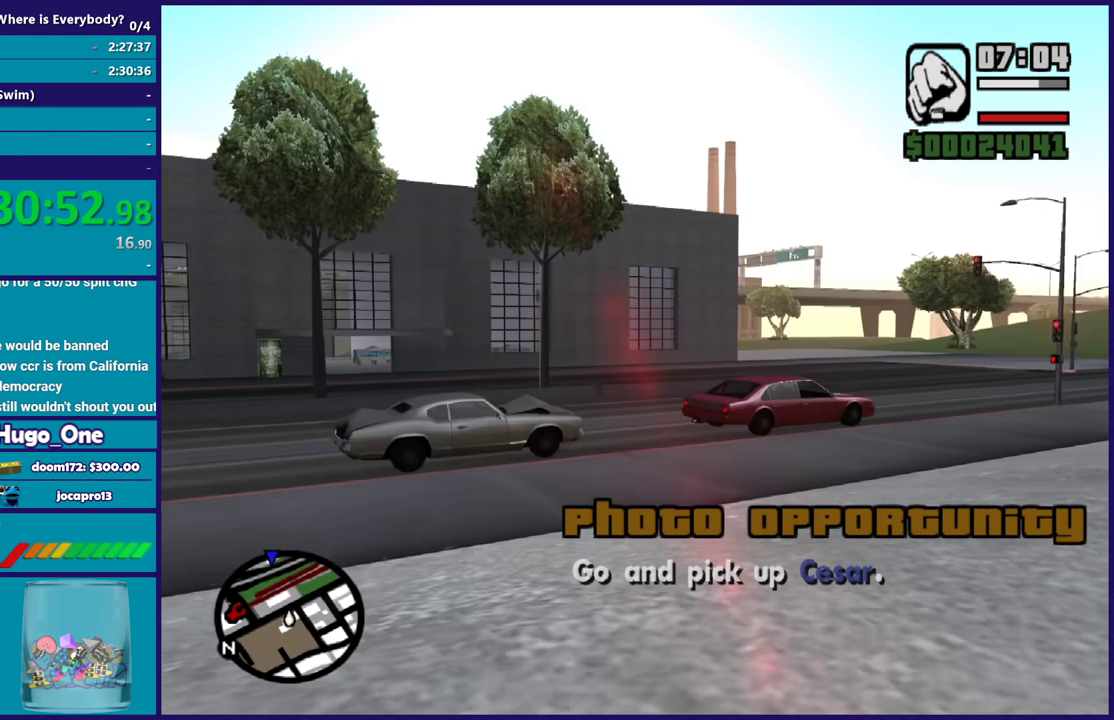
{"buttons": ["A"], "left_stick": "up", "right_stick": "center", "events": [[100, "A", "down"], [200, "A", "up"], [300, "A", "down"], [400, "A", "up"], [500, "A", "down"]]}
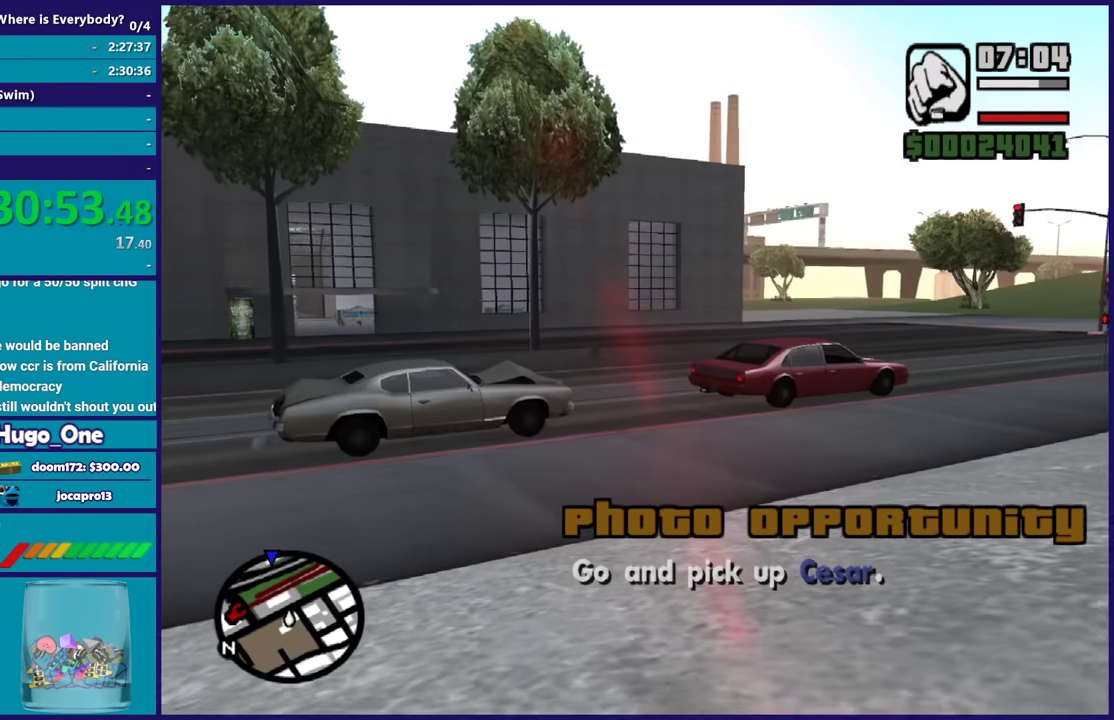
{"buttons": [], "left_stick": "up", "right_stick": "center", "events": [[100, "A", "up"], [200, "A", "down"], [200, "left_stick", "up-right"], [300, "A", "up"], [334, "left_stick", "up"], [401, "A", "down"], [501, "A", "up"]]}
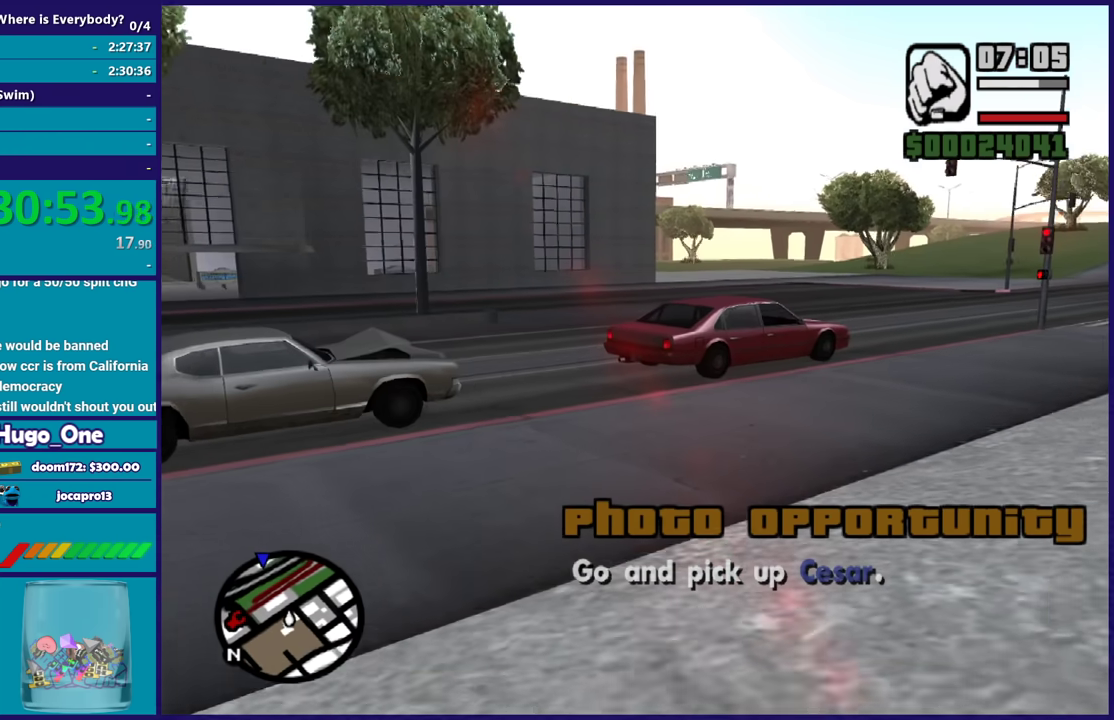
{"buttons": ["A"], "left_stick": "up-right", "right_stick": "center", "events": [[100, "A", "down"], [100, "left_stick", "up-right"], [200, "A", "up"], [200, "left_stick", "up"], [267, "A", "down"], [400, "A", "up"], [433, "left_stick", "up-right"], [467, "A", "down"]]}
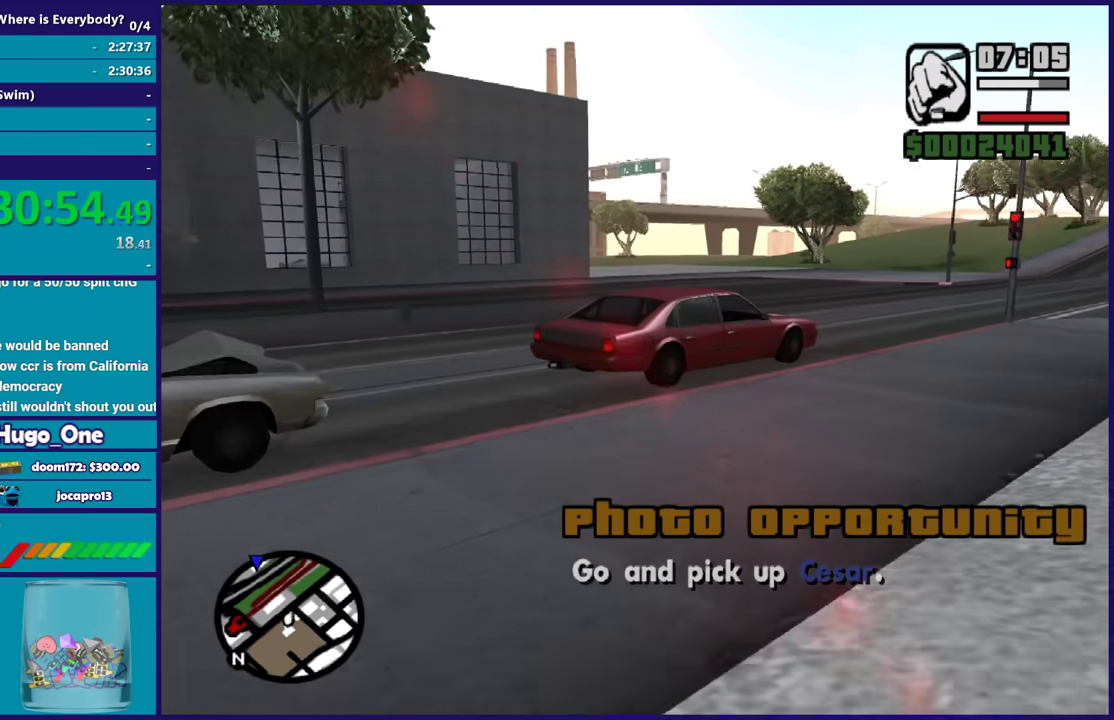
{"buttons": [], "left_stick": "up", "right_stick": "center", "events": [[67, "left_stick", "up"], [100, "A", "up"], [167, "A", "down"], [300, "A", "up"], [300, "left_stick", "up-right"], [367, "A", "down"], [367, "left_stick", "up"], [467, "A", "up"]]}
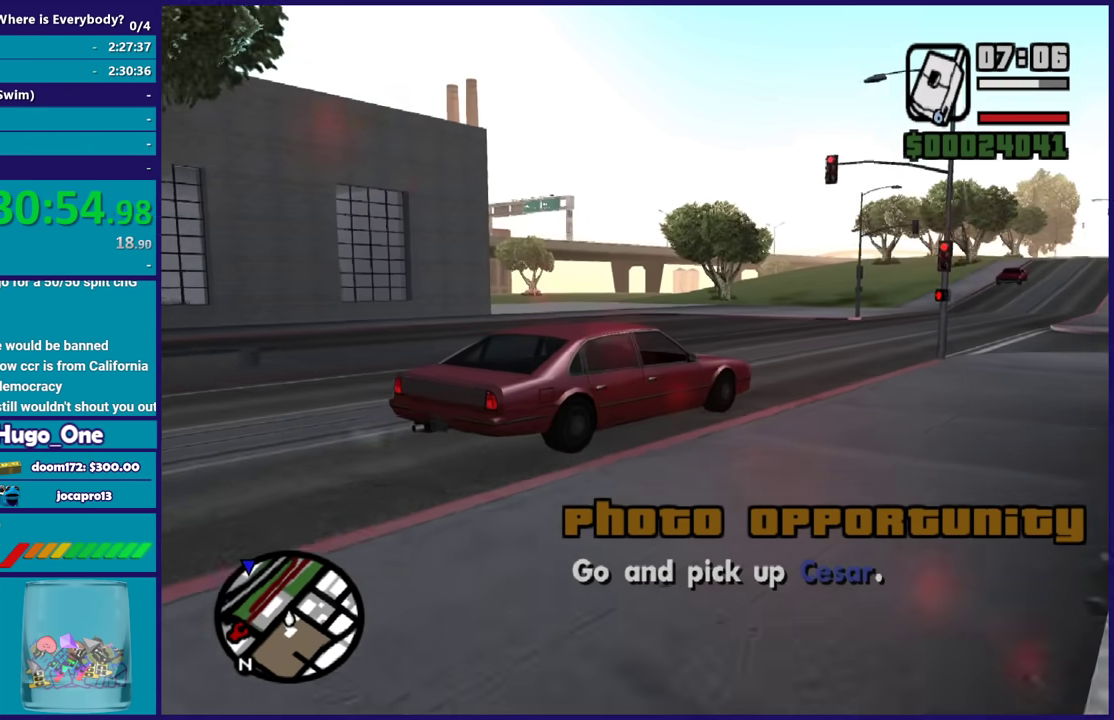
{"buttons": [], "left_stick": "up", "right_stick": "center", "events": [[33, "A", "down"], [166, "A", "up"], [233, "A", "down"], [367, "A", "up"]]}
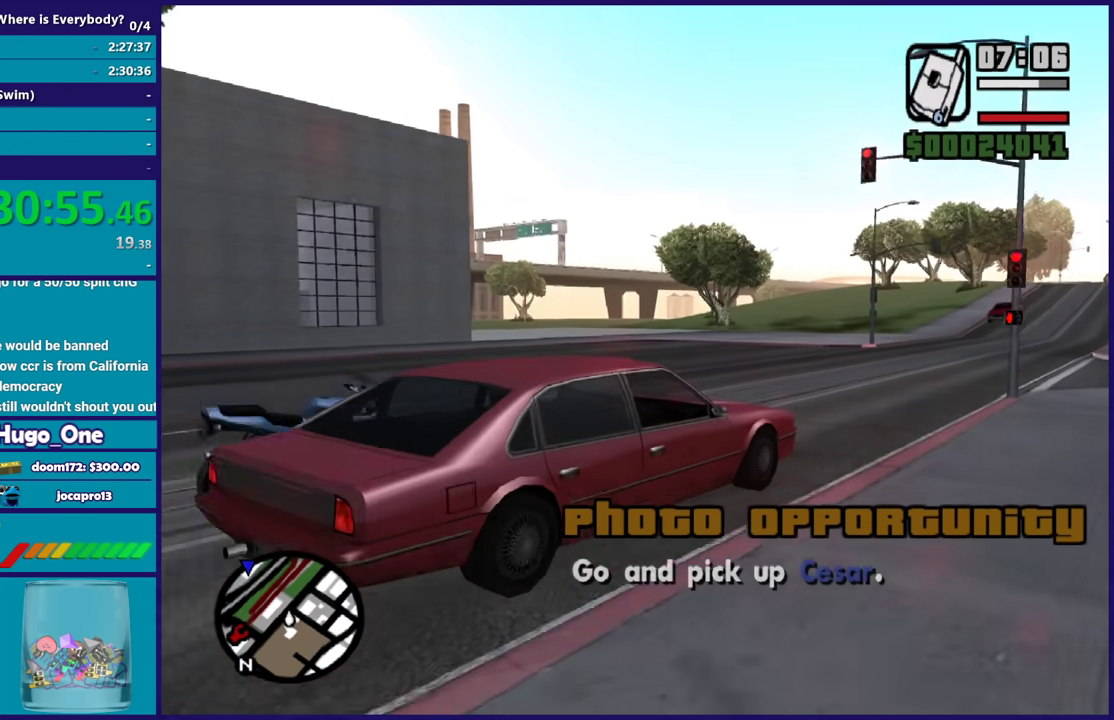
{"buttons": ["Y"], "left_stick": "center", "right_stick": "center", "events": [[34, "Y", "down"], [167, "Y", "up"], [234, "Y", "down"], [234, "left_stick", "center"], [334, "Y", "up"], [401, "Y", "down"]]}
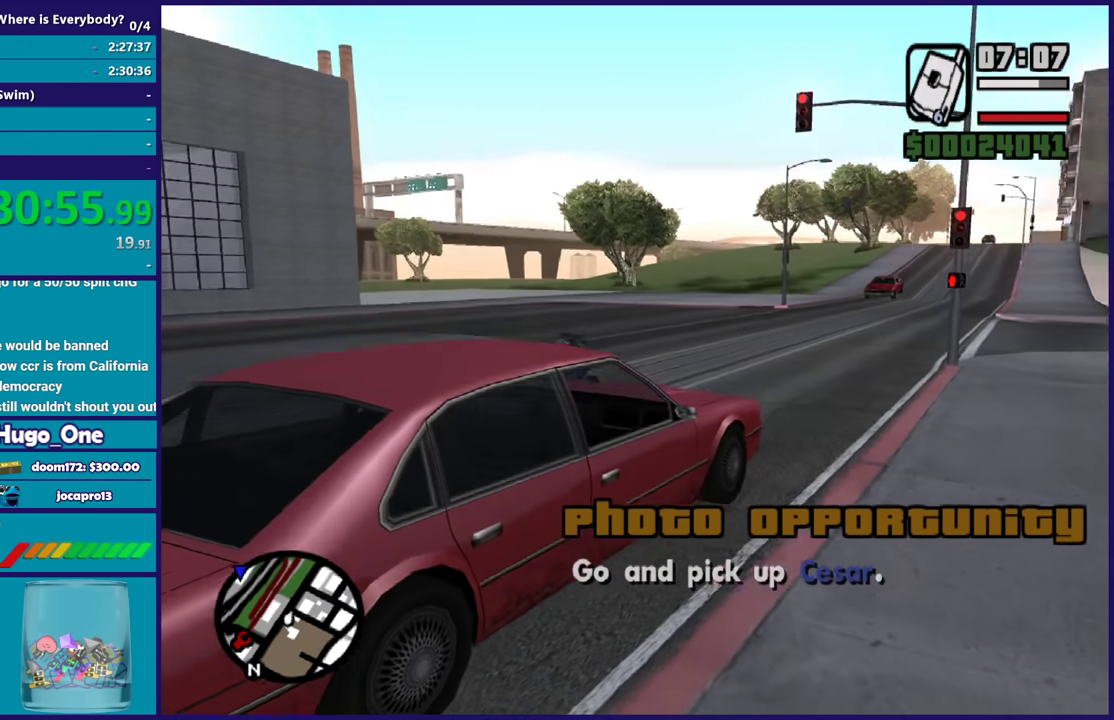
{"buttons": [], "left_stick": "center", "right_stick": "center", "events": [[33, "Y", "up"], [166, "right_stick", "down-left"], [433, "right_stick", "center"]]}
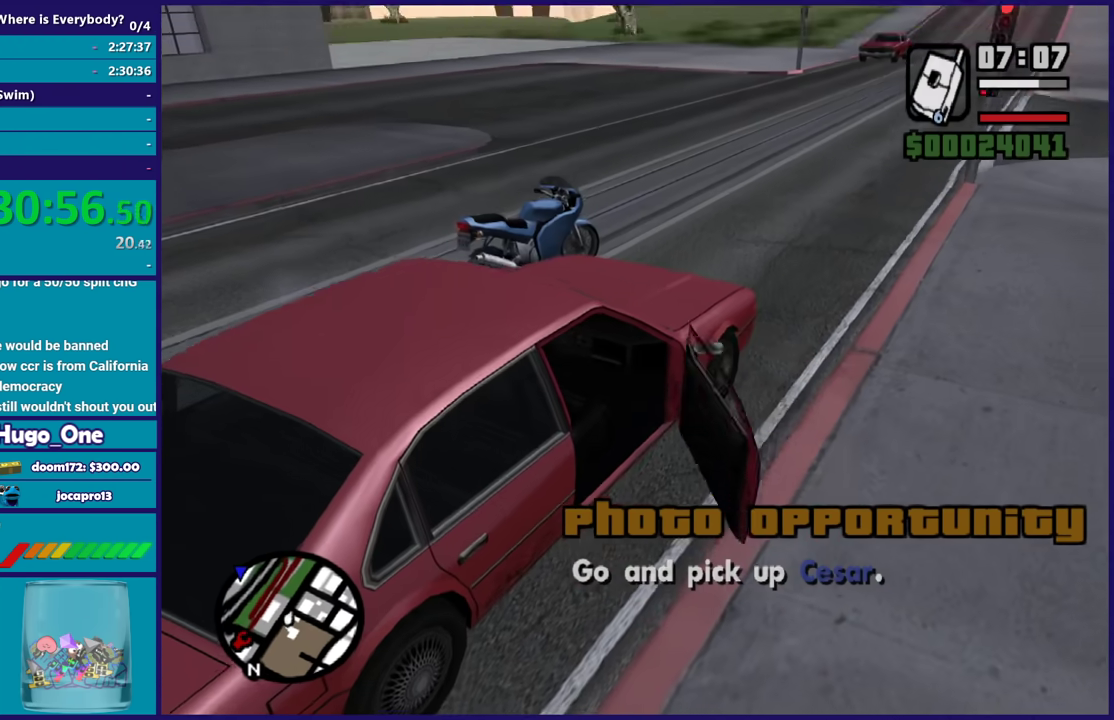
{"buttons": [], "left_stick": "center", "right_stick": "center", "events": []}
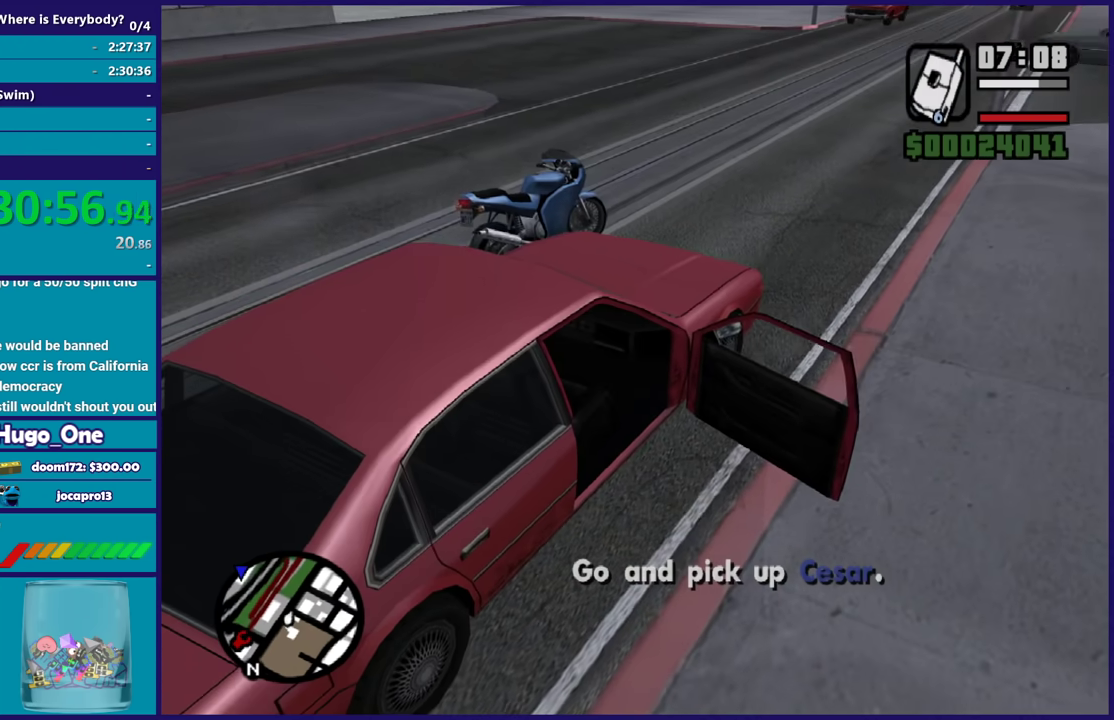
{"buttons": [], "left_stick": "center", "right_stick": "center", "events": []}
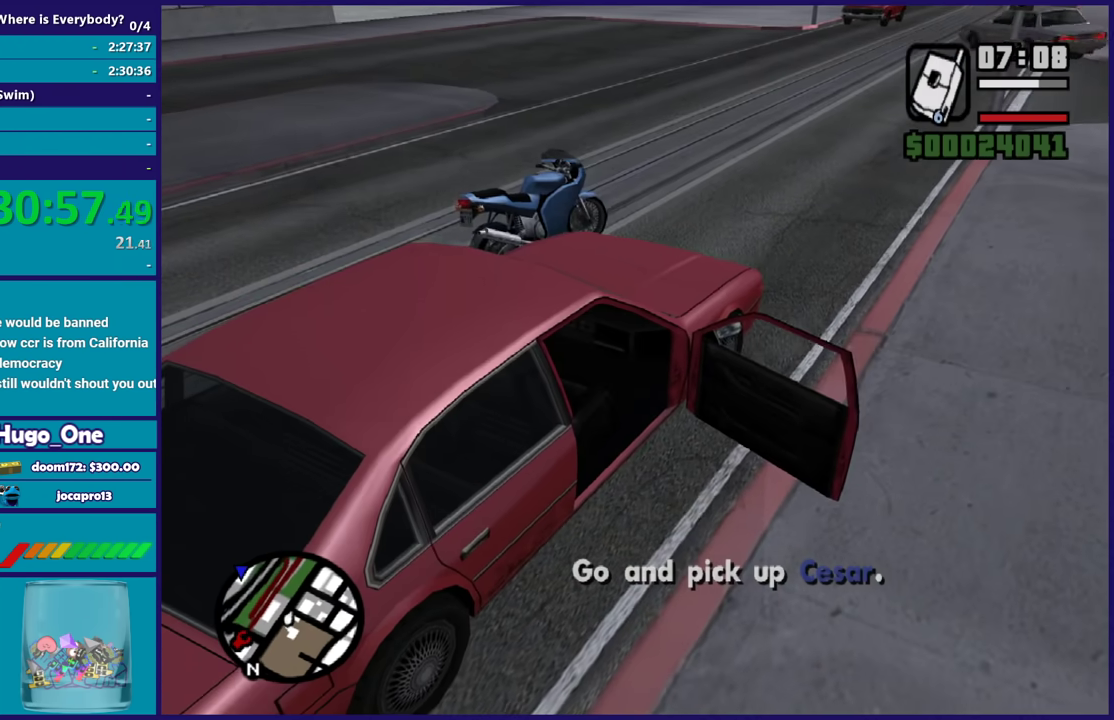
{"buttons": ["A", "R2"], "left_stick": "center", "right_stick": "center", "events": [[267, "A", "down"], [300, "R2", "down"]]}
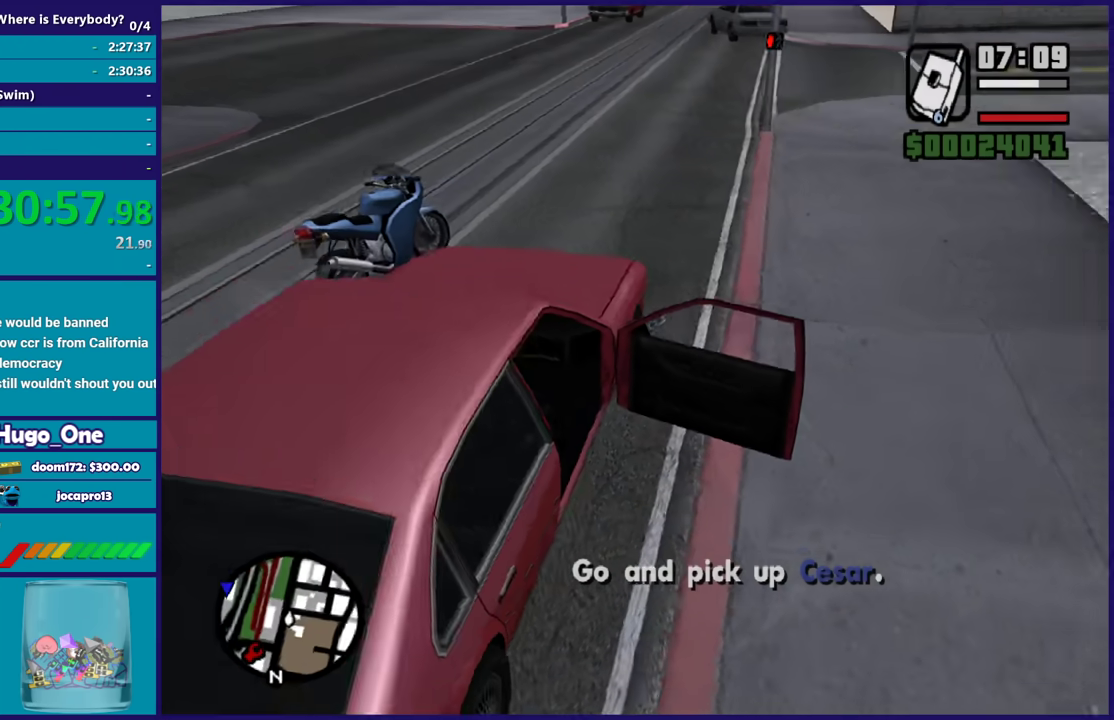
{"buttons": ["A", "R2"], "left_stick": "center", "right_stick": "center", "events": []}
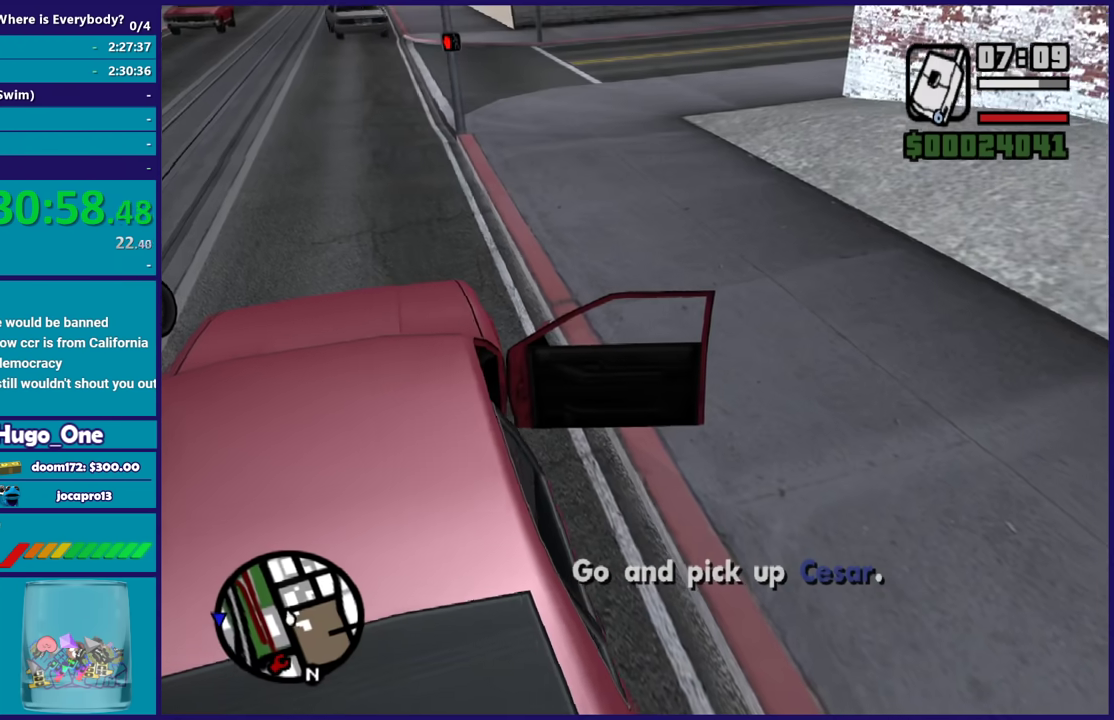
{"buttons": ["R2"], "left_stick": "center", "right_stick": "center", "events": [[467, "A", "up"]]}
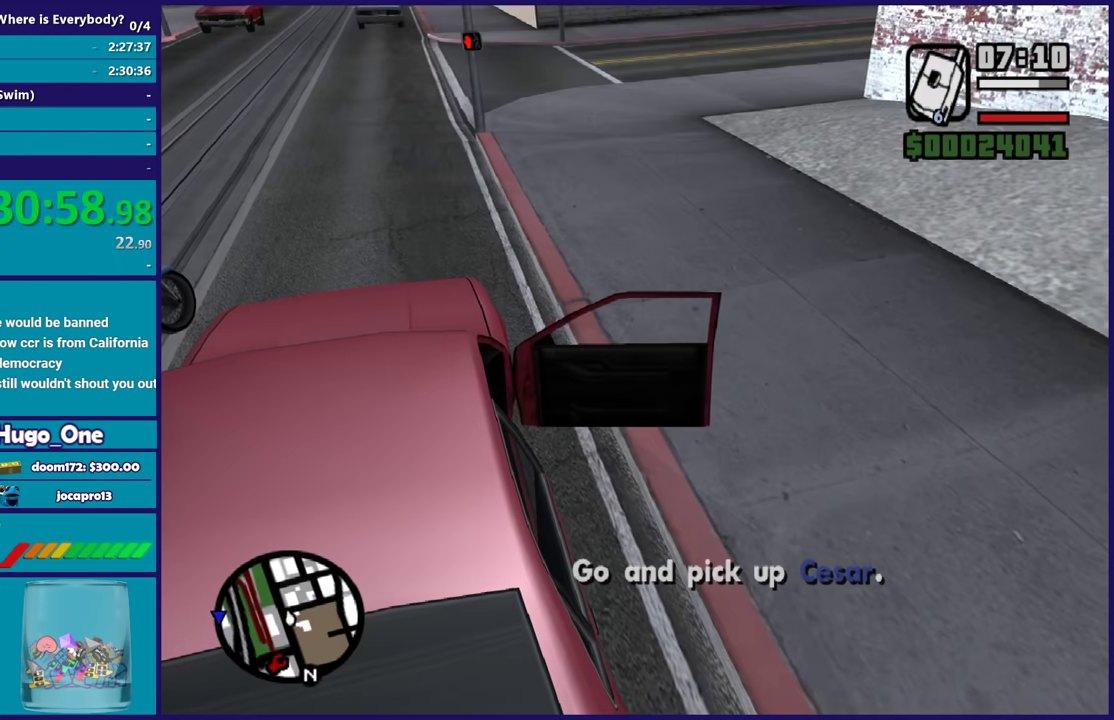
{"buttons": [], "left_stick": "left", "right_stick": "center", "events": [[66, "R2", "up"], [200, "Y", "down"], [233, "left_stick", "left"], [333, "Y", "up"], [400, "Y", "down"], [500, "Y", "up"]]}
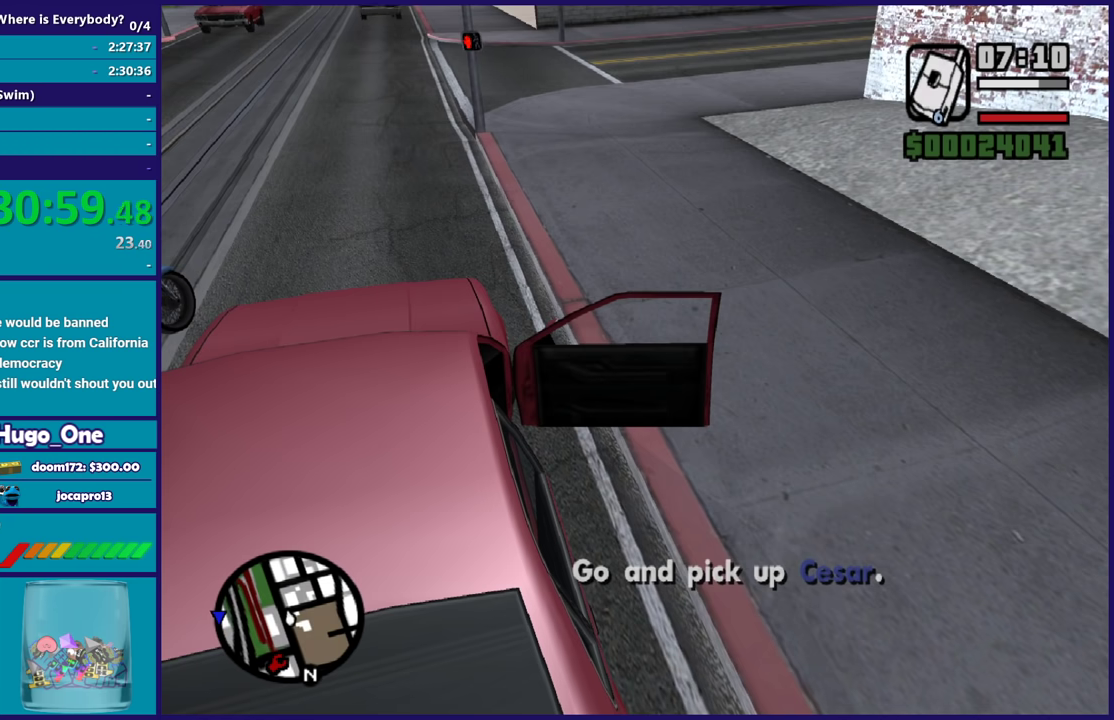
{"buttons": ["Y"], "left_stick": "left", "right_stick": "center", "events": [[100, "Y", "down"], [234, "Y", "up"], [300, "Y", "down"], [401, "Y", "up"], [501, "Y", "down"]]}
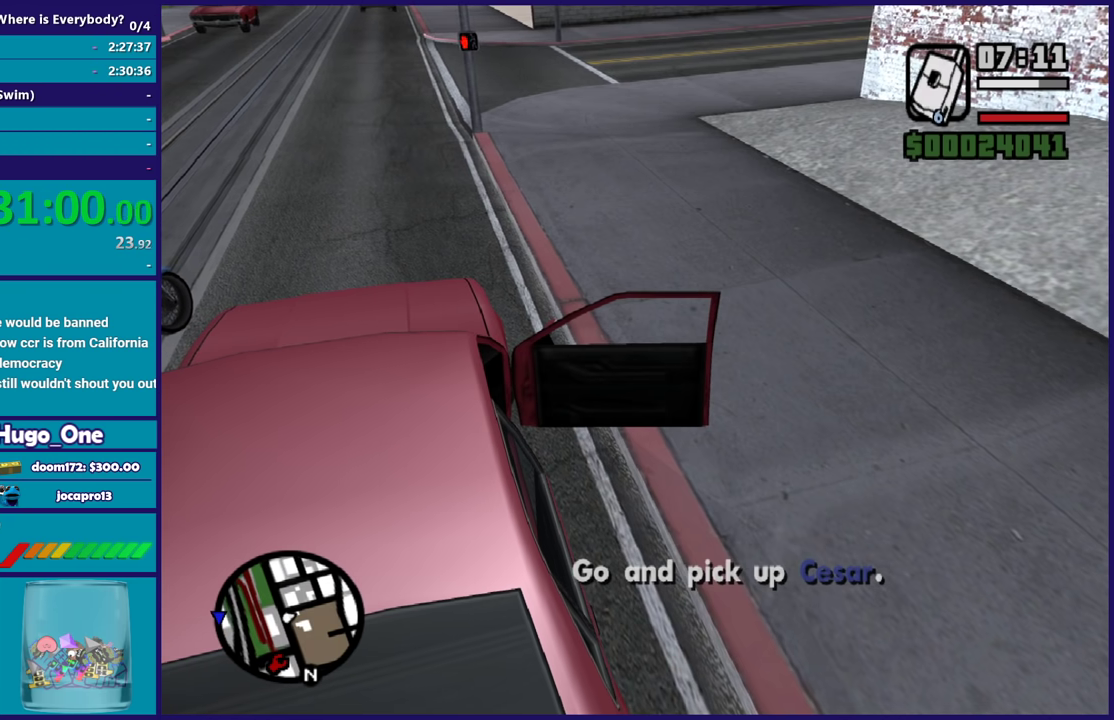
{"buttons": [], "left_stick": "left", "right_stick": "center", "events": [[66, "Y", "up"], [166, "Y", "down"], [267, "Y", "up"], [367, "Y", "down"], [467, "Y", "up"]]}
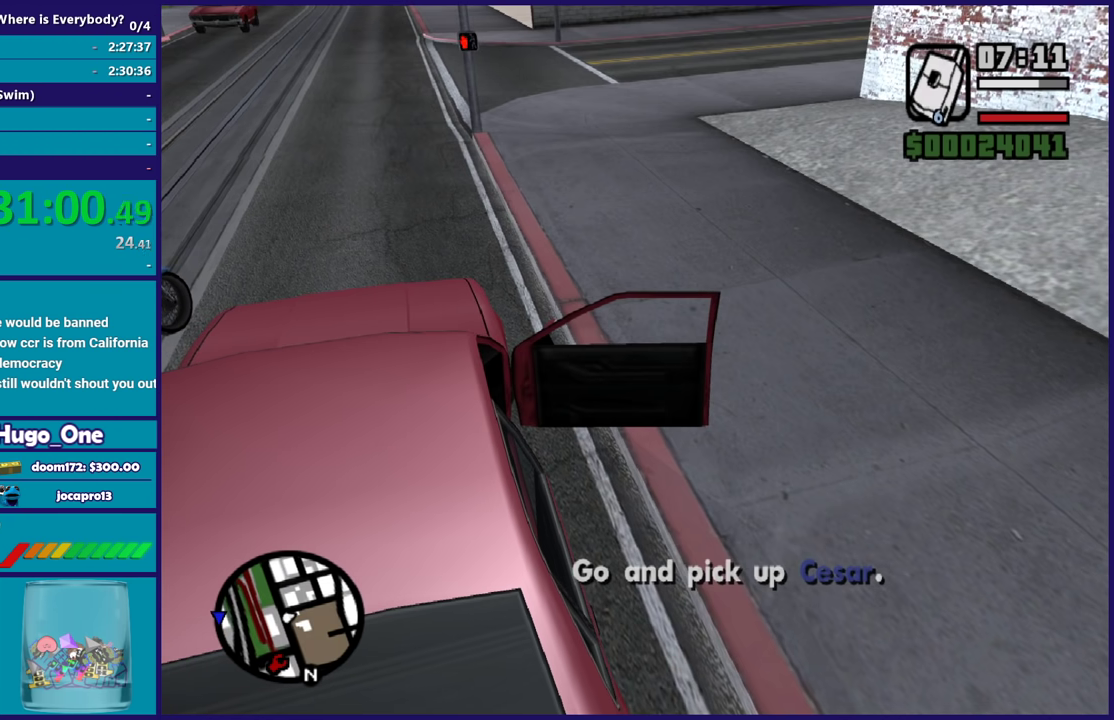
{"buttons": [], "left_stick": "center", "right_stick": "center", "events": [[33, "Y", "down"], [134, "Y", "up"], [200, "Y", "down"], [267, "left_stick", "center"], [334, "Y", "up"], [401, "Y", "down"], [501, "Y", "up"]]}